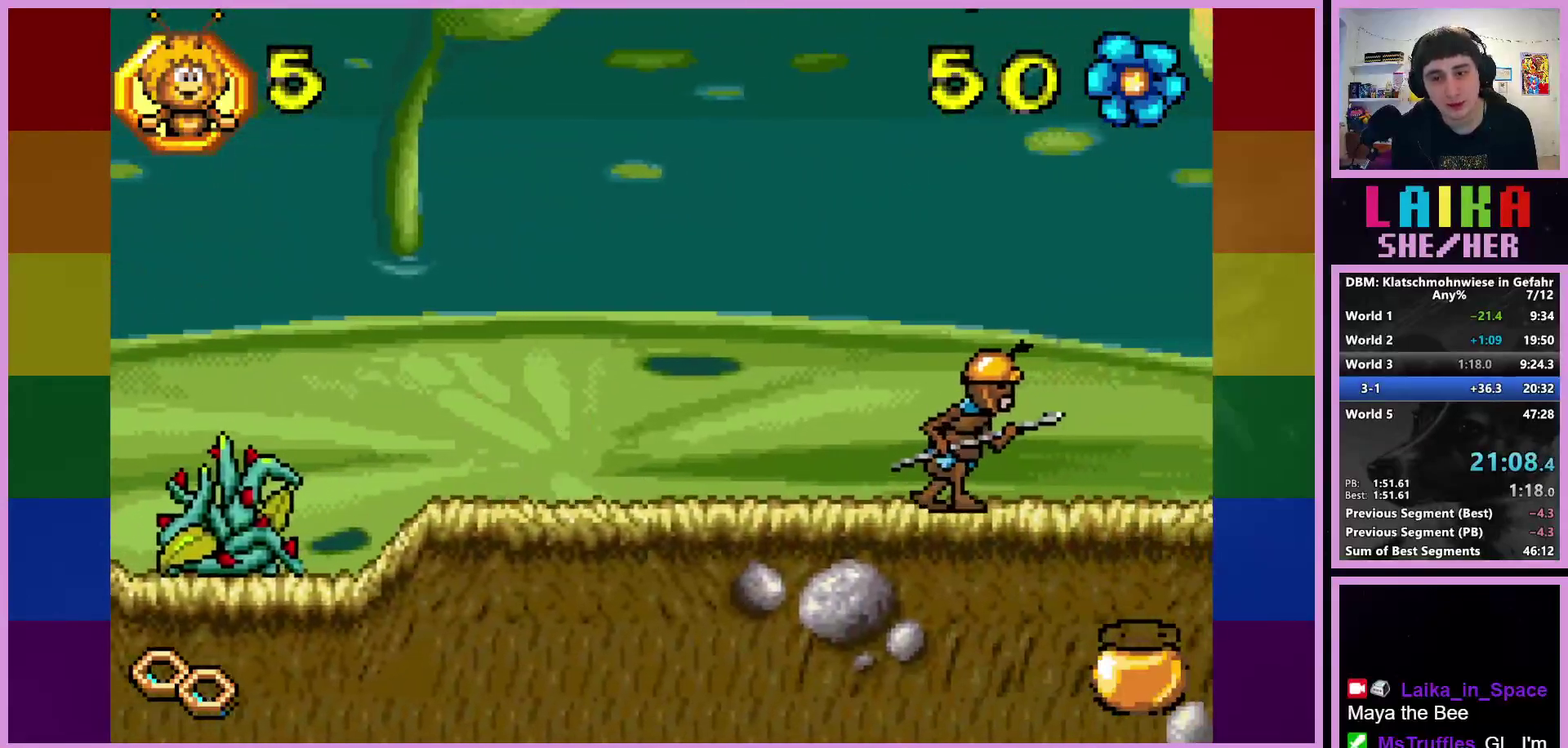
Gameplay with a controller (PlayStation layout); each line is a JSON object with the inputs held at the frame after it. "events" lists button and stick changes between this image and that frame as [ms after this image, input, new state], when the widget could be followed in between. Not read: R3 right_stick.
{"buttons": ["CROSS"], "left_stick": "right", "events": [[350, "CROSS", "down"]]}
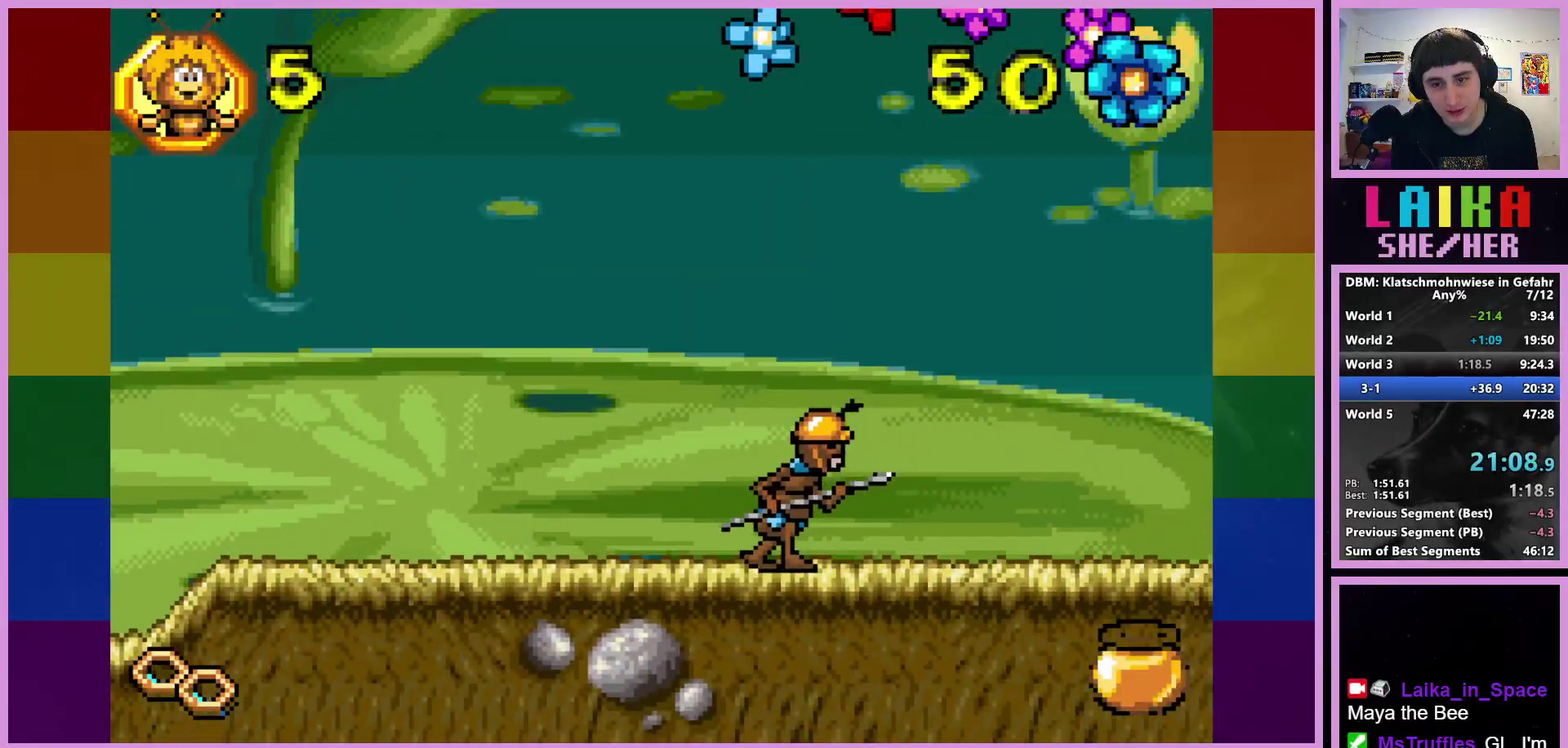
{"buttons": [], "left_stick": "right", "events": [[183, "CROSS", "up"]]}
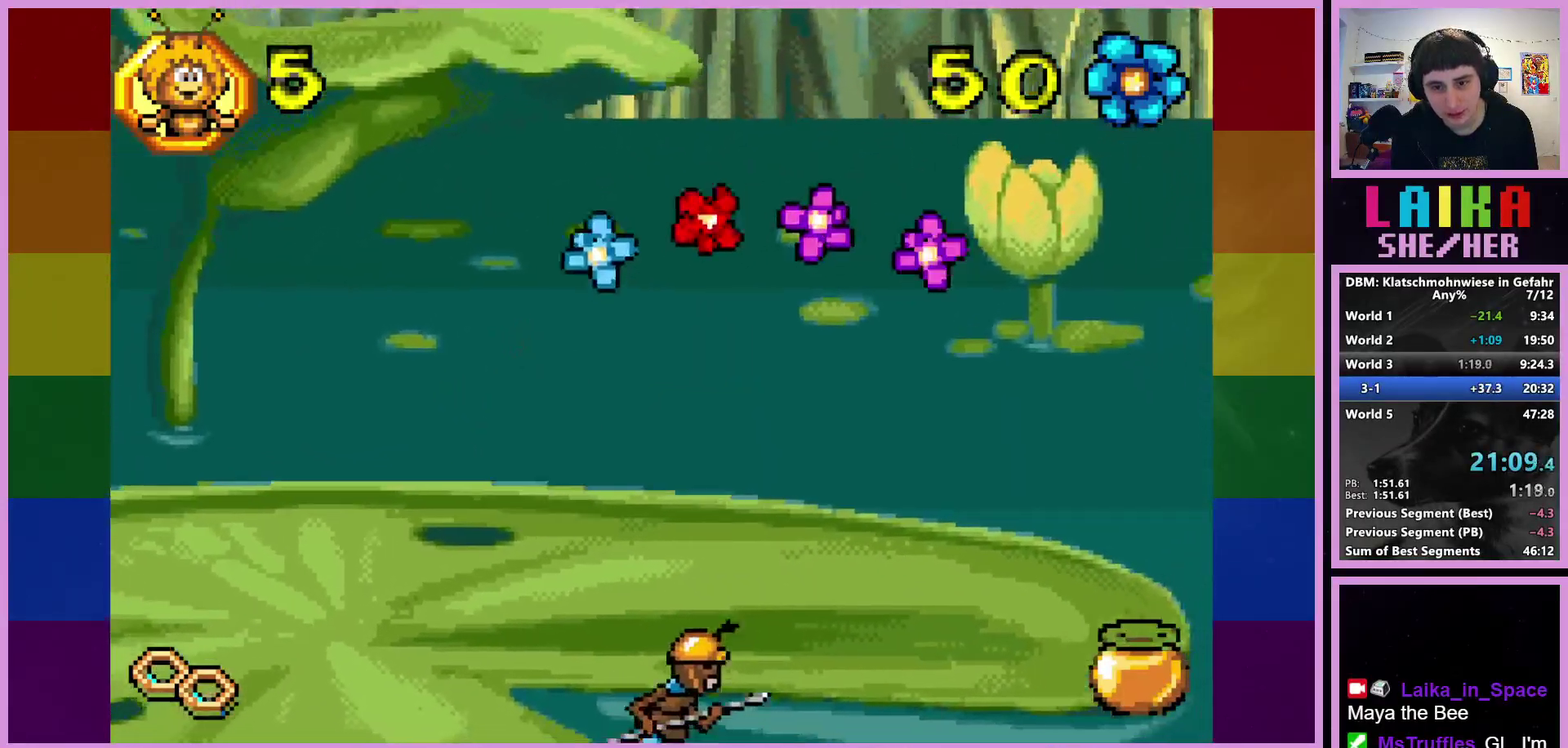
{"buttons": [], "left_stick": "right", "events": []}
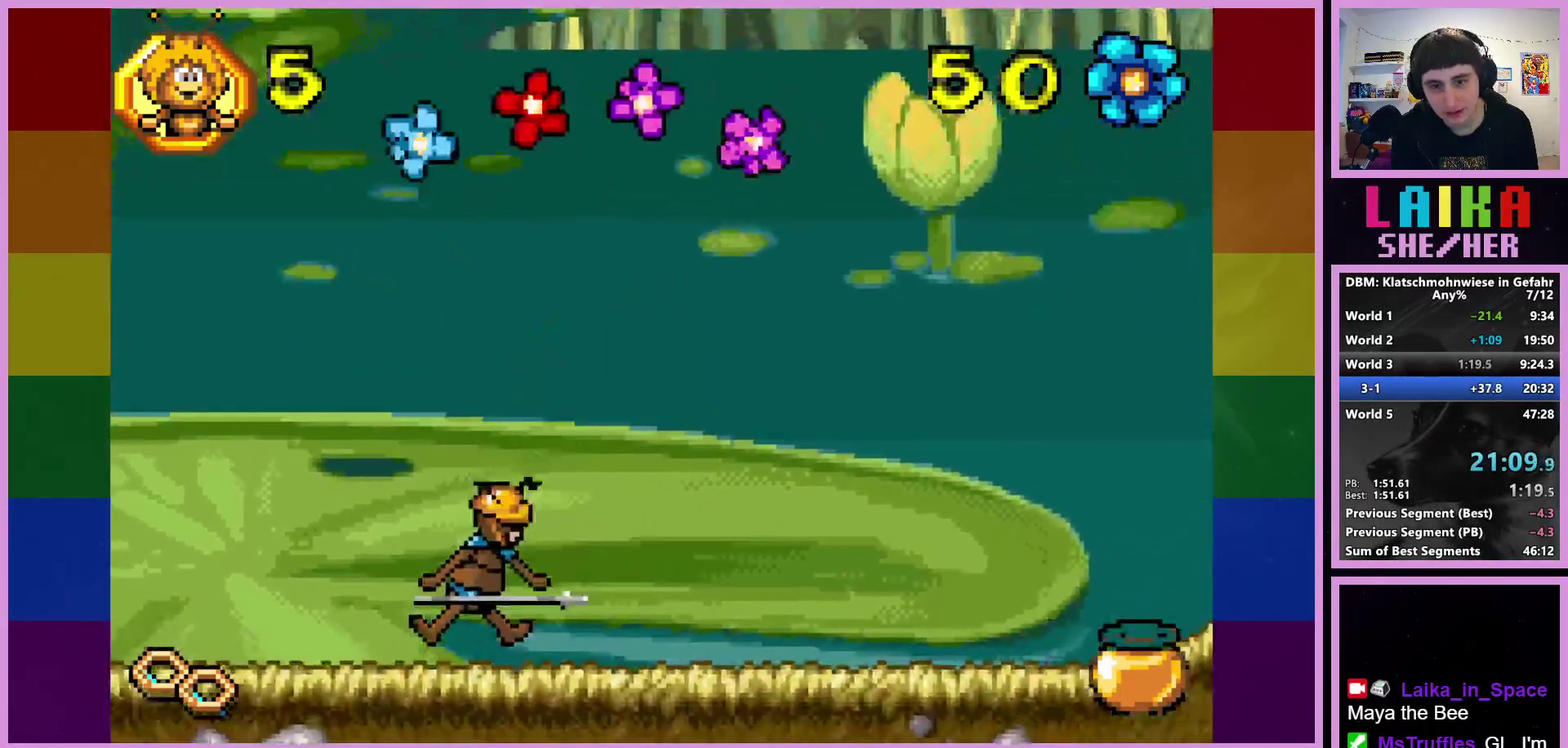
{"buttons": [], "left_stick": "right", "events": []}
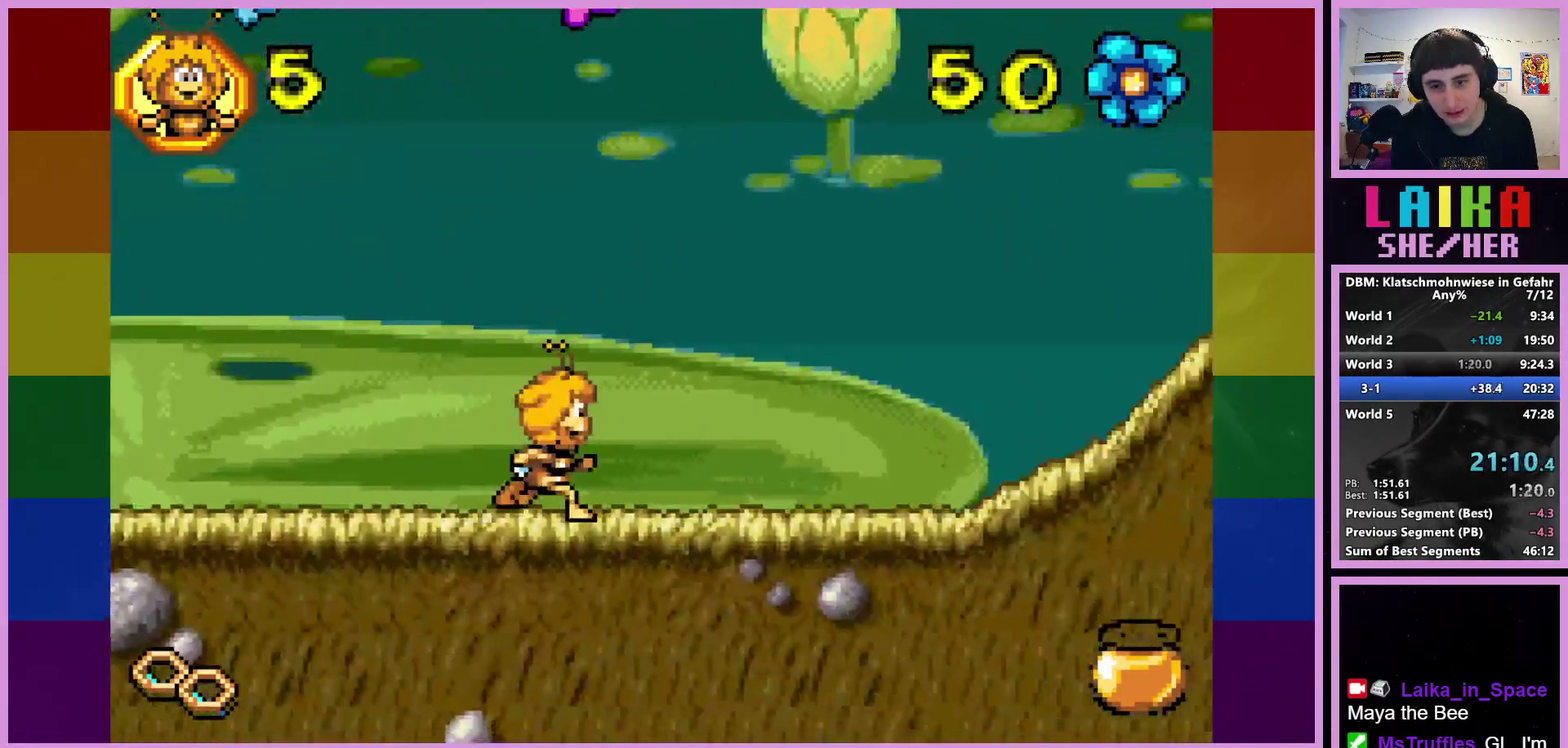
{"buttons": [], "left_stick": "right", "events": []}
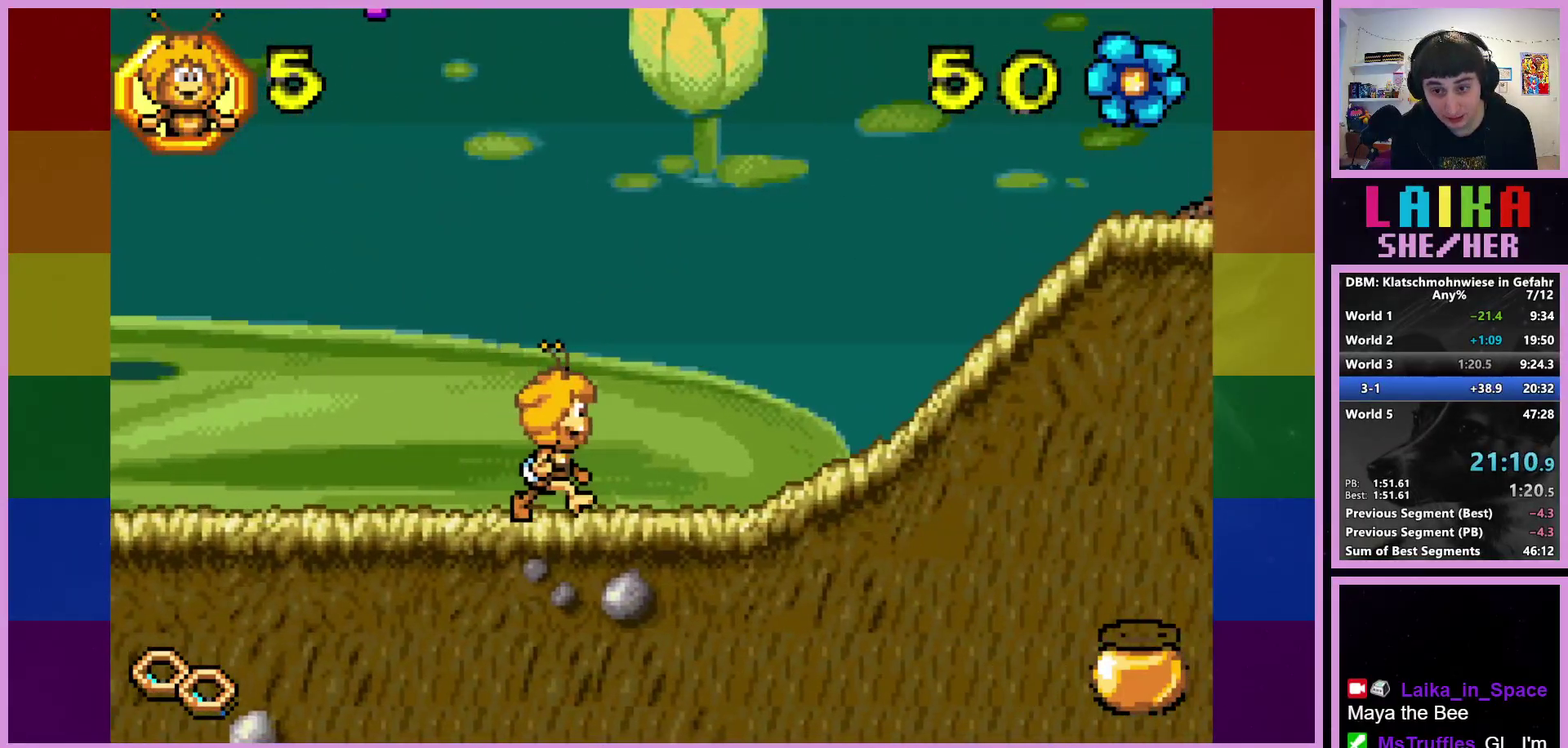
{"buttons": [], "left_stick": "right", "events": []}
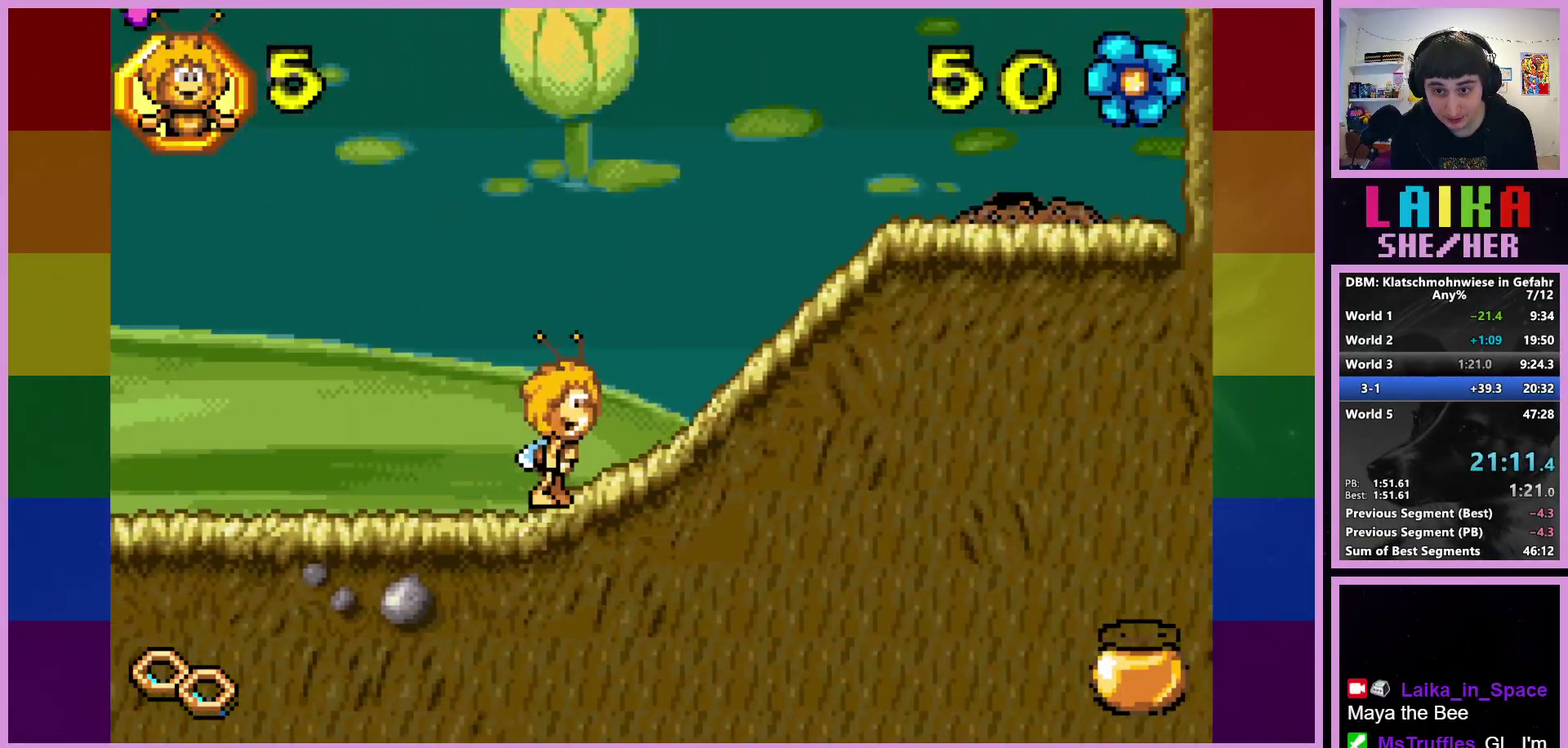
{"buttons": [], "left_stick": "right", "events": []}
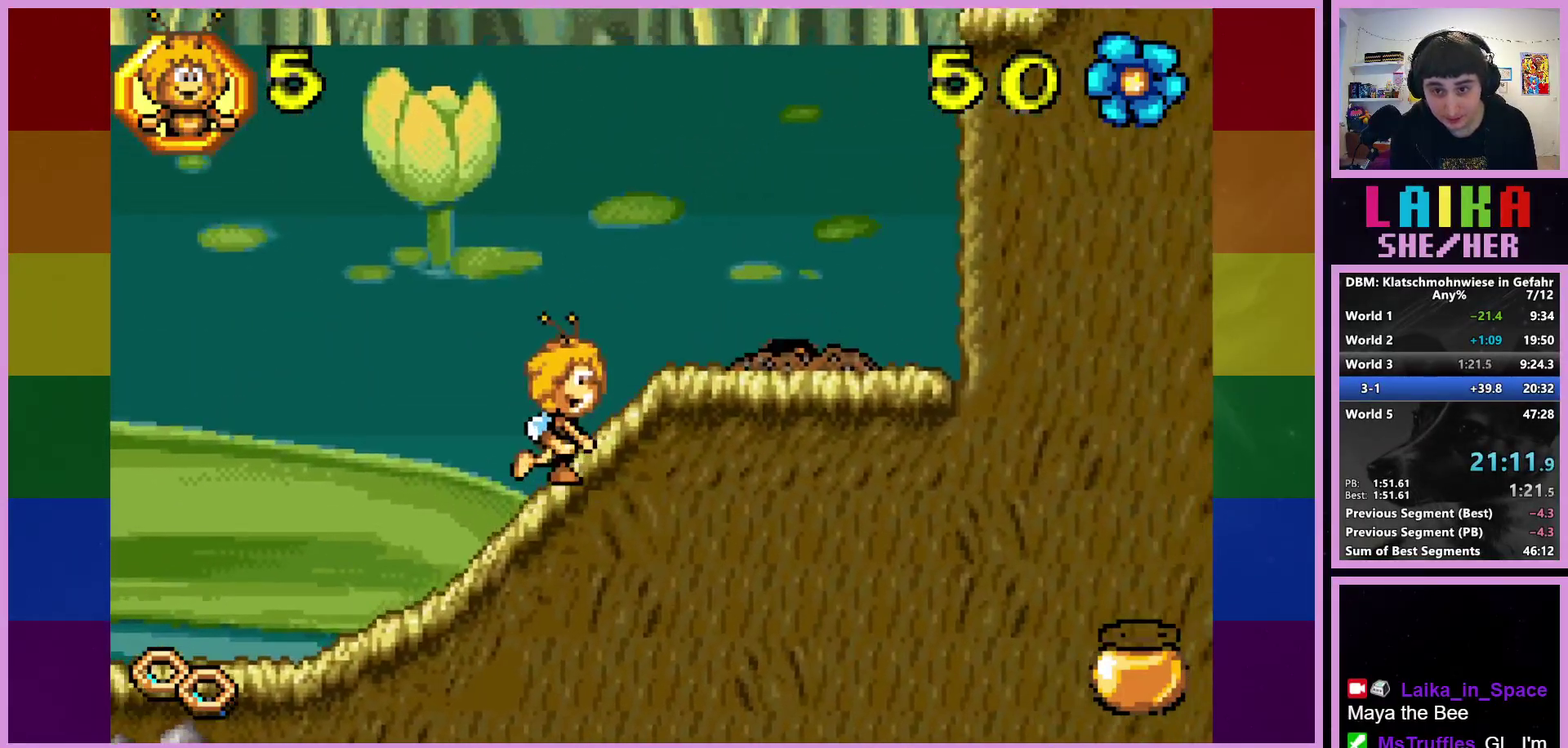
{"buttons": [], "left_stick": "right", "events": []}
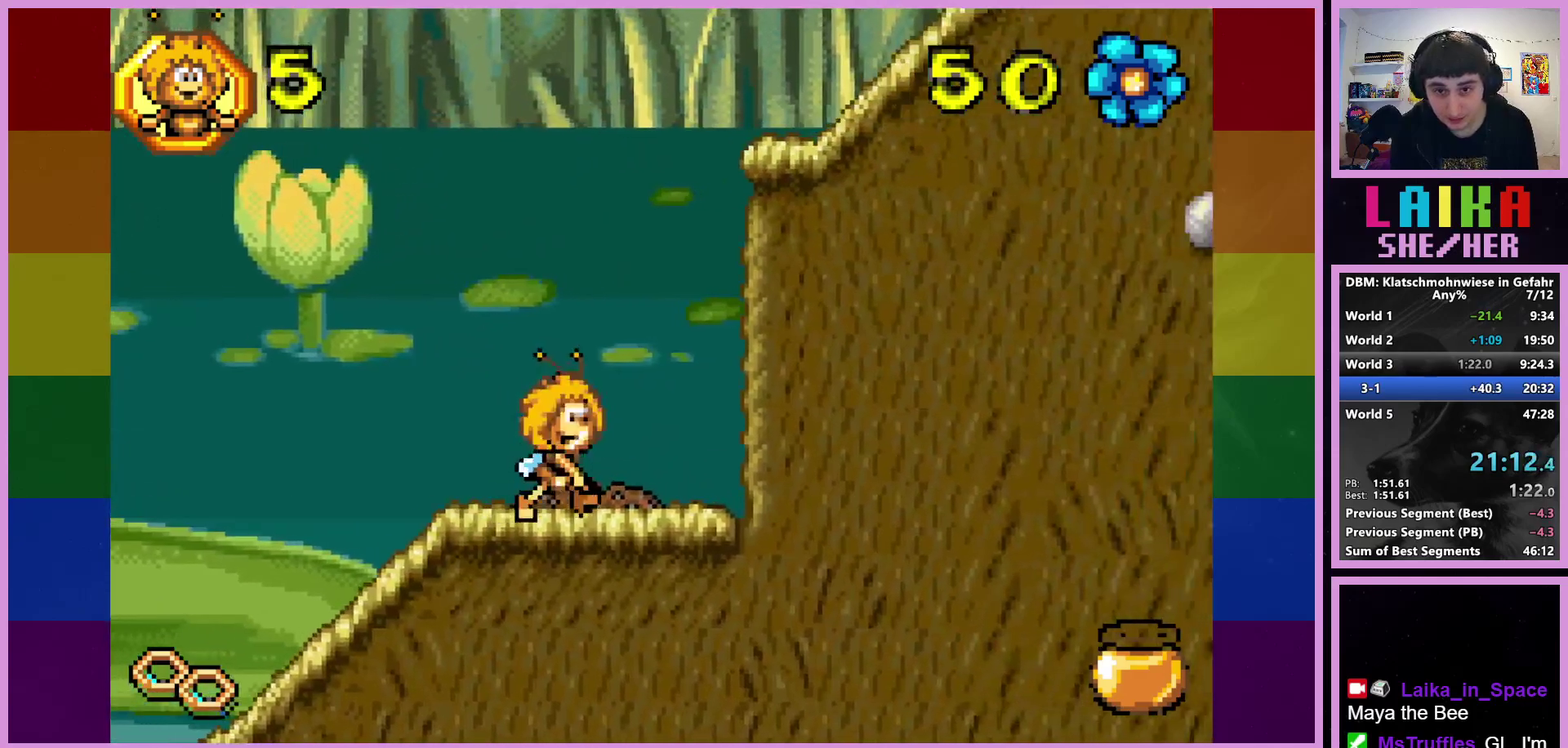
{"buttons": ["CROSS"], "left_stick": "right", "events": [[250, "CROSS", "down"]]}
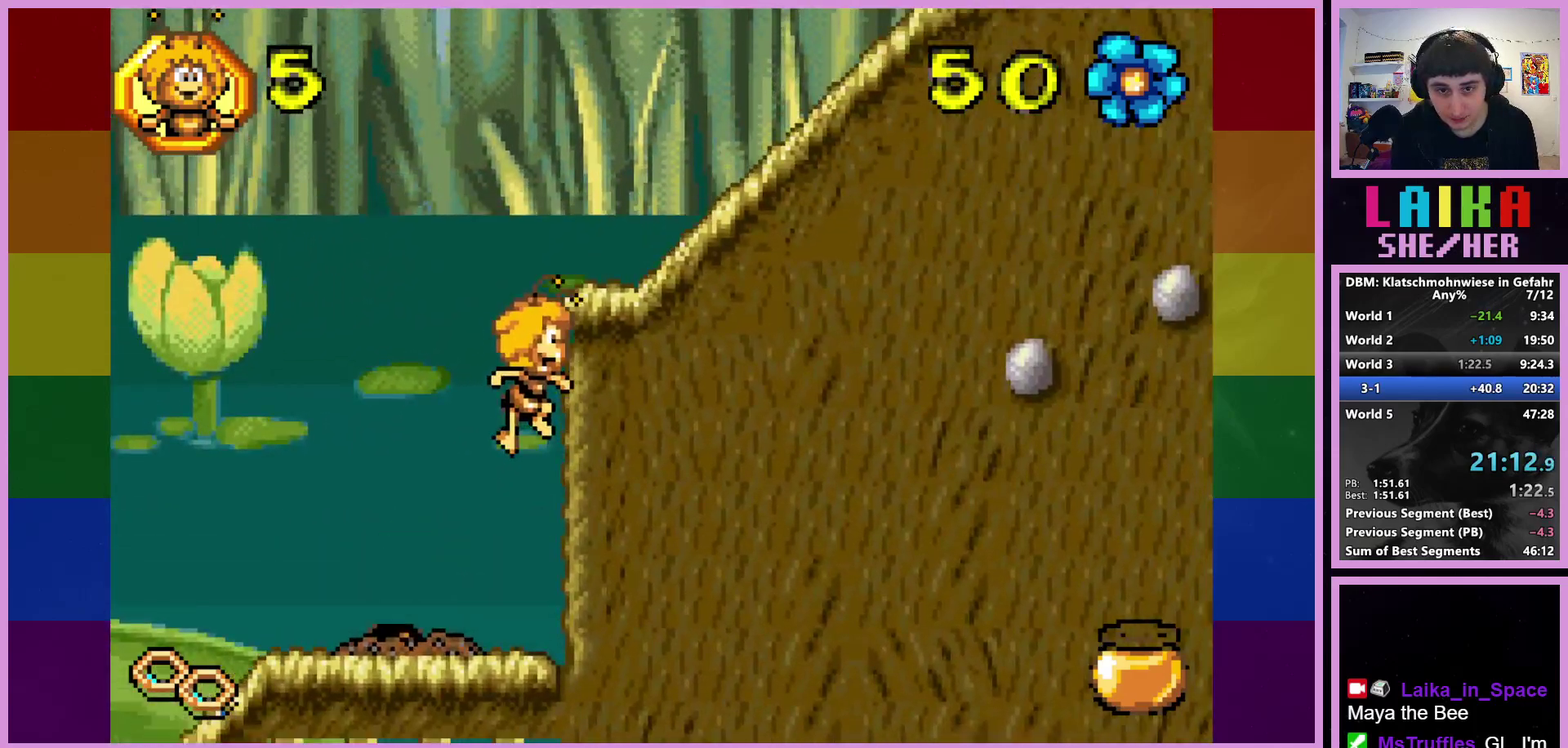
{"buttons": ["CIRCLE"], "left_stick": "right", "events": [[200, "CROSS", "up"], [300, "CIRCLE", "down"]]}
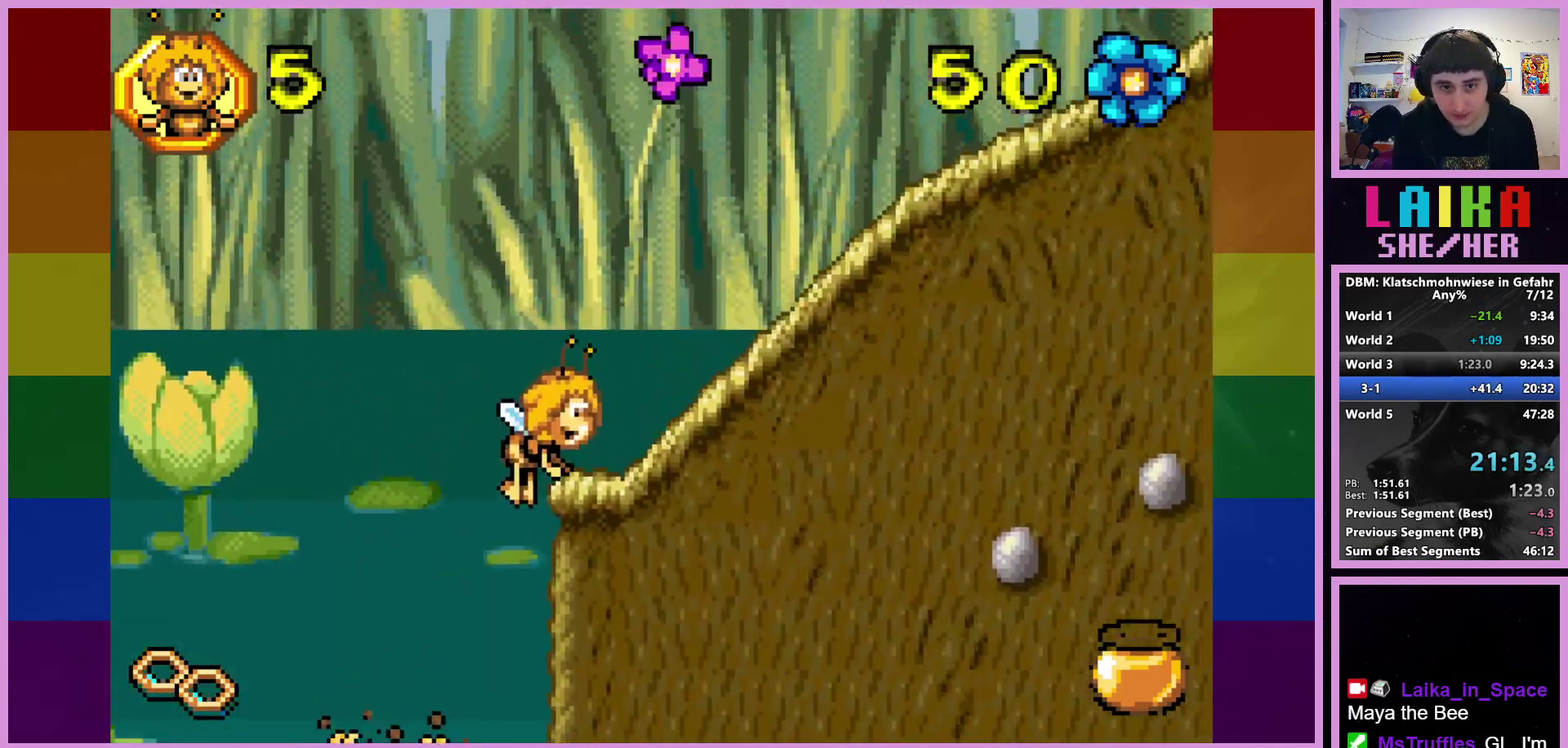
{"buttons": [], "left_stick": "right", "events": [[67, "CIRCLE", "up"]]}
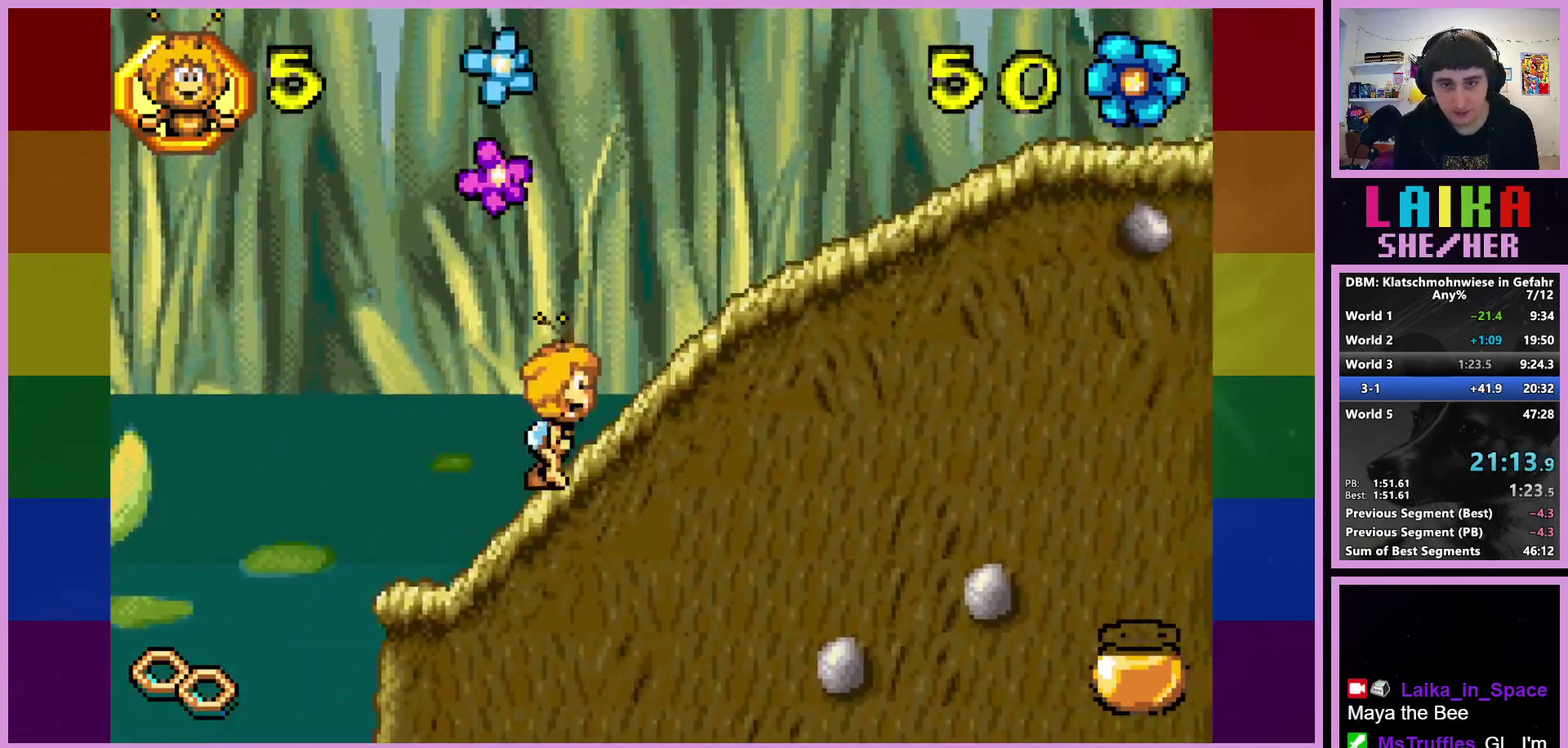
{"buttons": [], "left_stick": "right", "events": []}
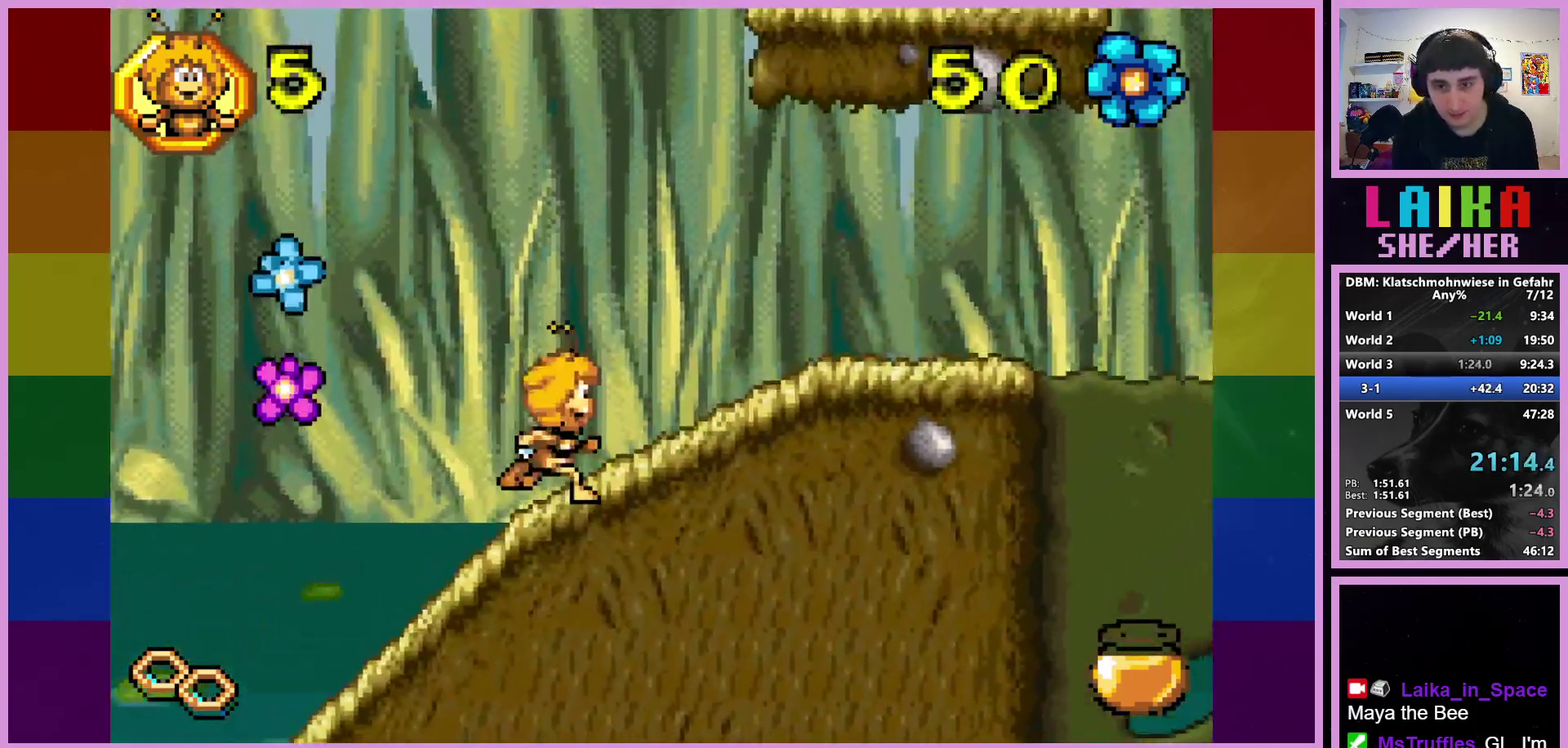
{"buttons": [], "left_stick": "right", "events": []}
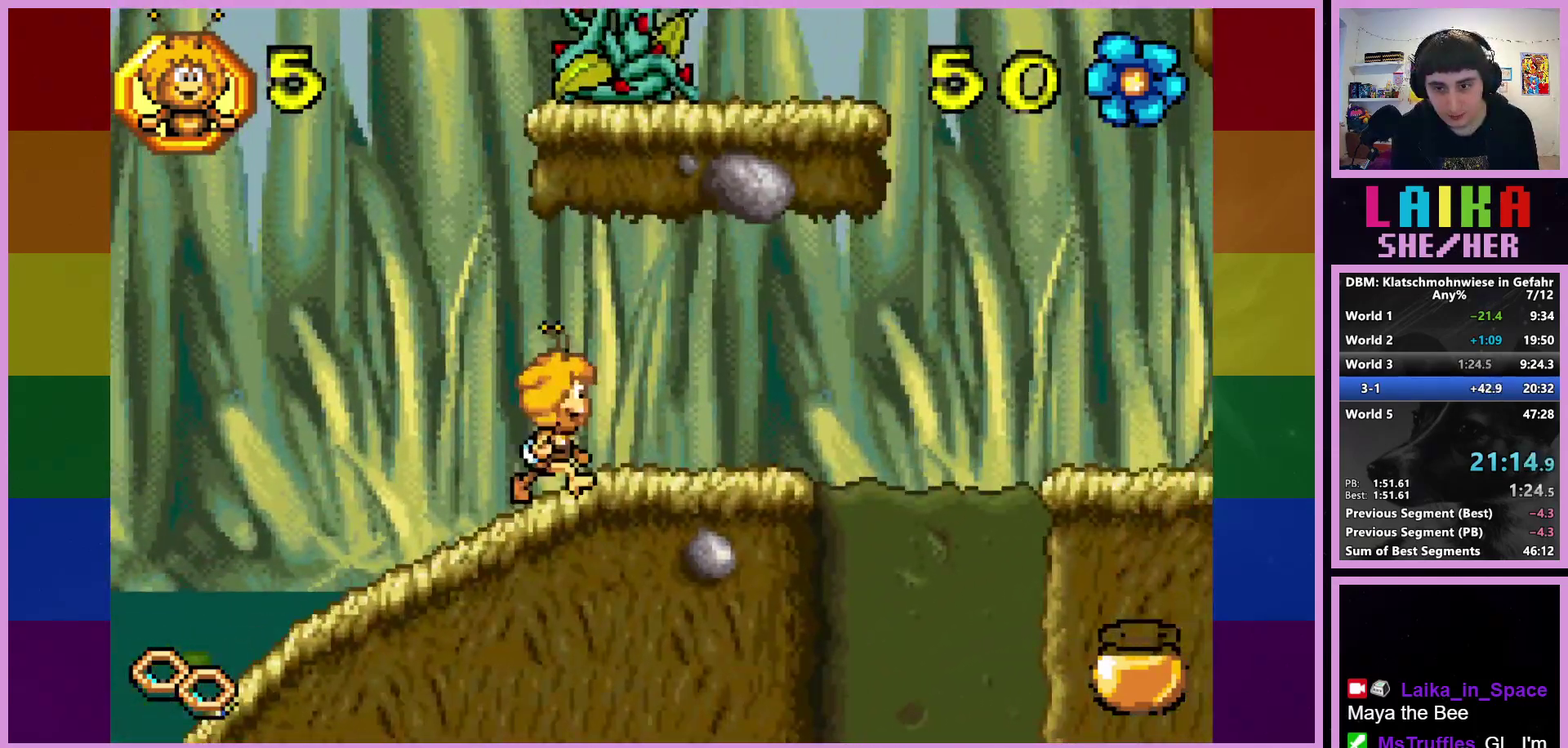
{"buttons": [], "left_stick": "right", "events": []}
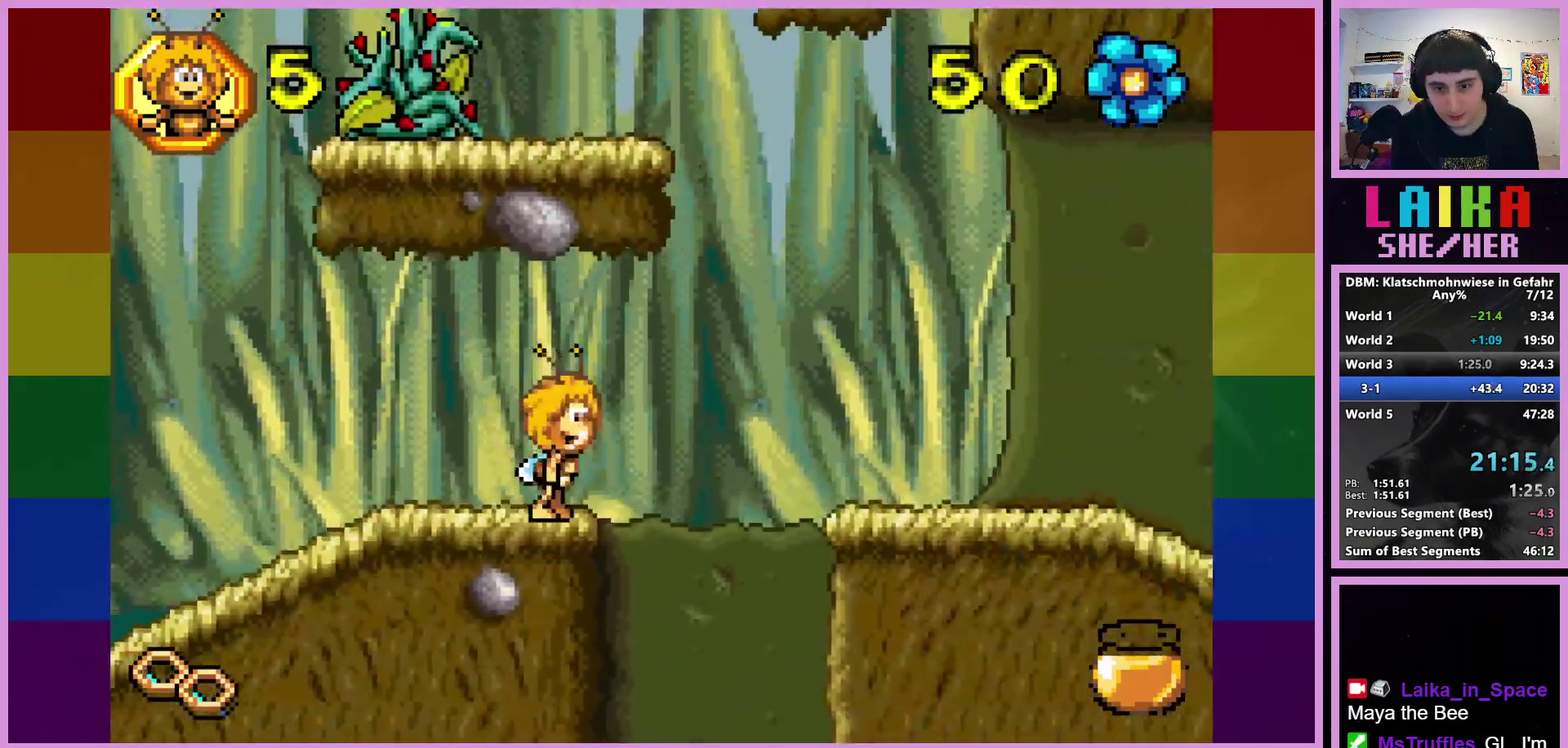
{"buttons": ["CIRCLE"], "left_stick": "right", "events": [[50, "CROSS", "down"], [117, "CROSS", "up"], [417, "CIRCLE", "down"]]}
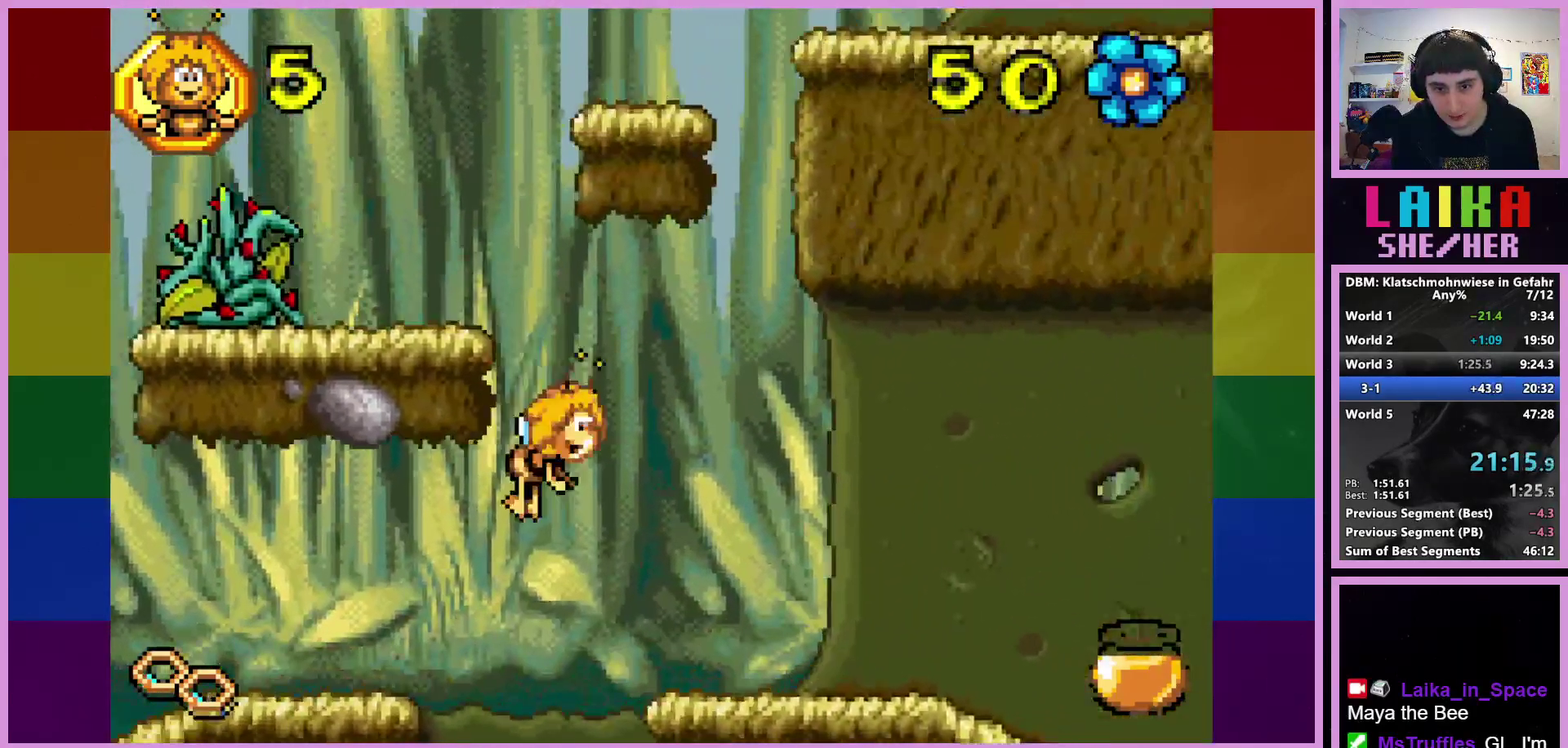
{"buttons": [], "left_stick": "right", "events": [[133, "CIRCLE", "up"]]}
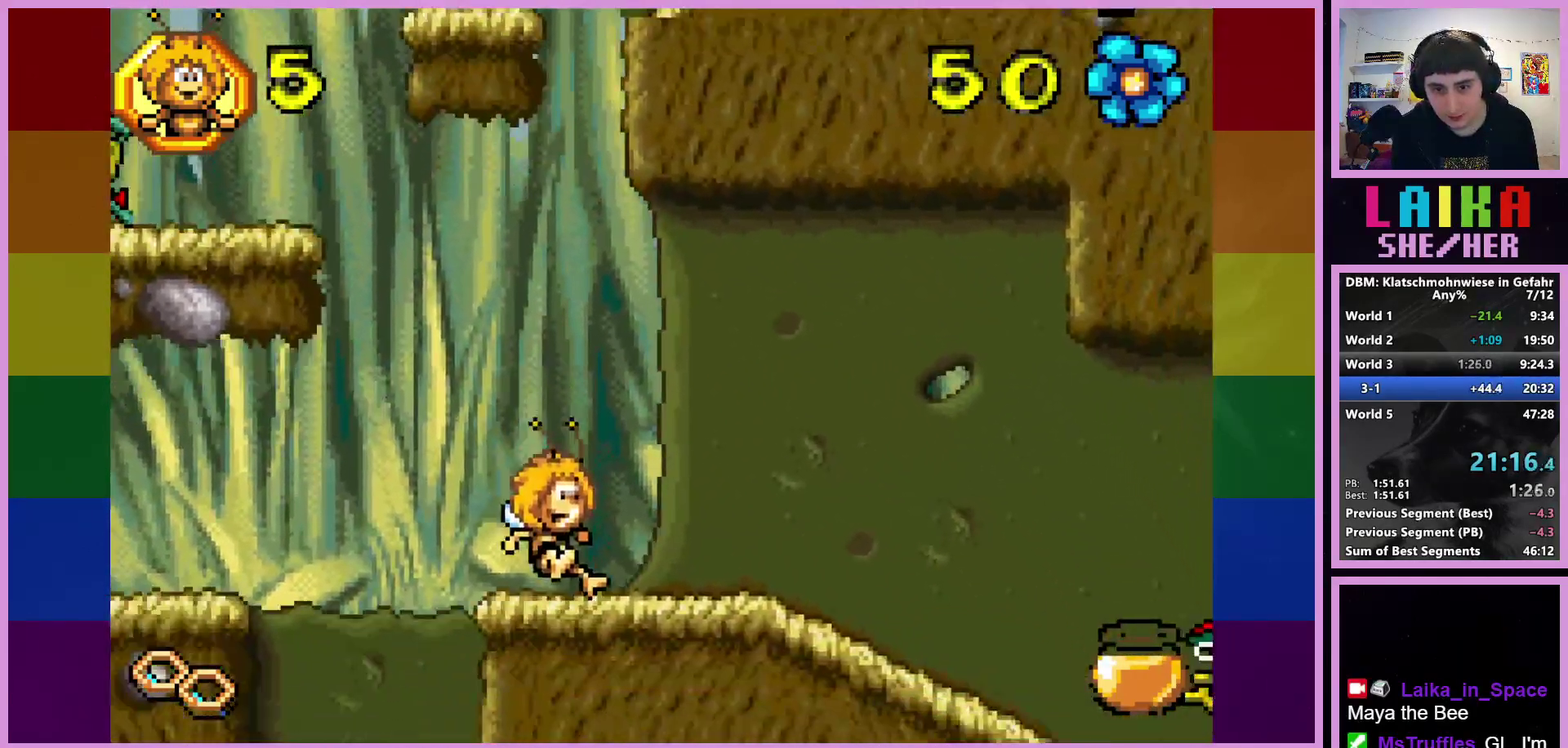
{"buttons": [], "left_stick": "right", "events": []}
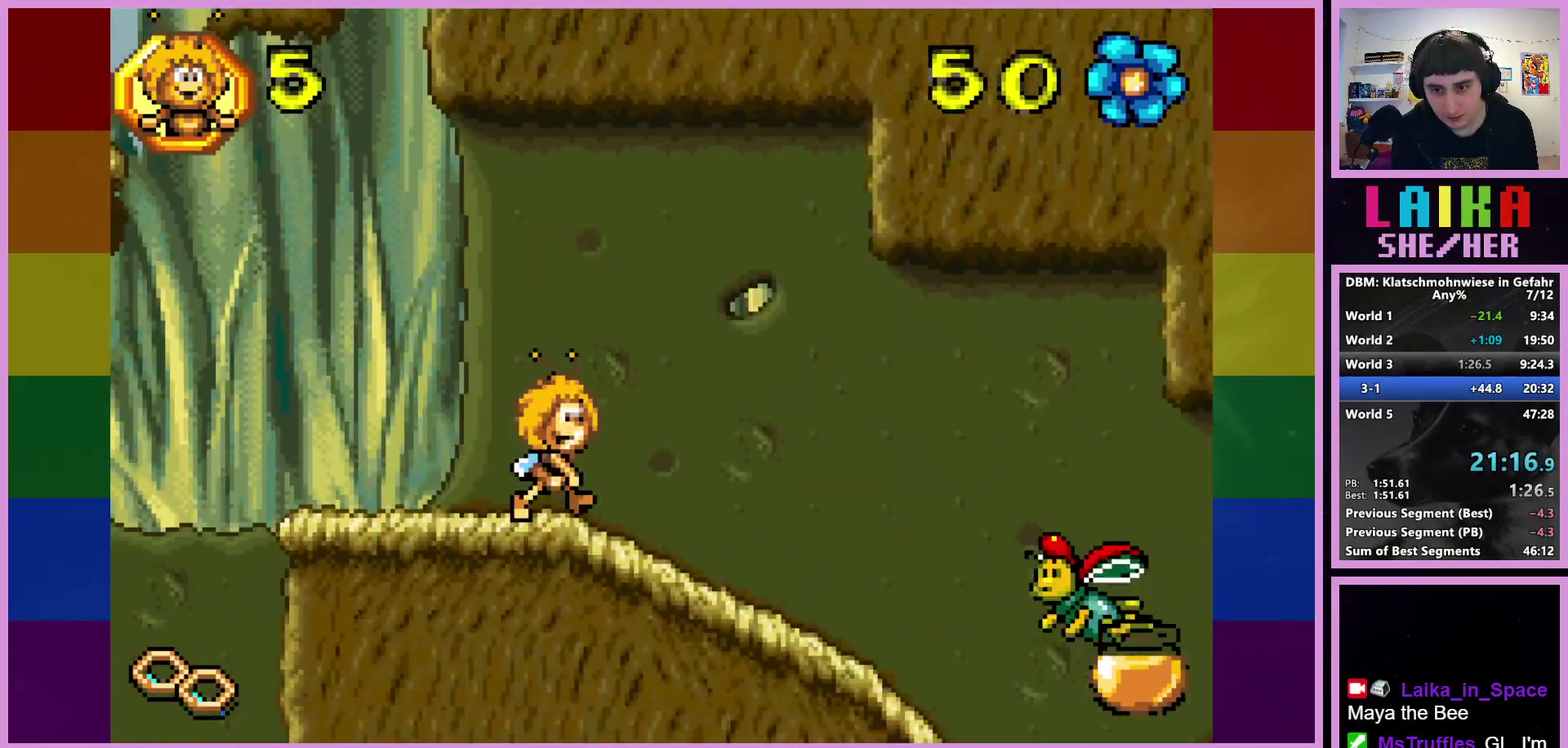
{"buttons": ["CROSS"], "left_stick": "right", "events": [[467, "CROSS", "down"]]}
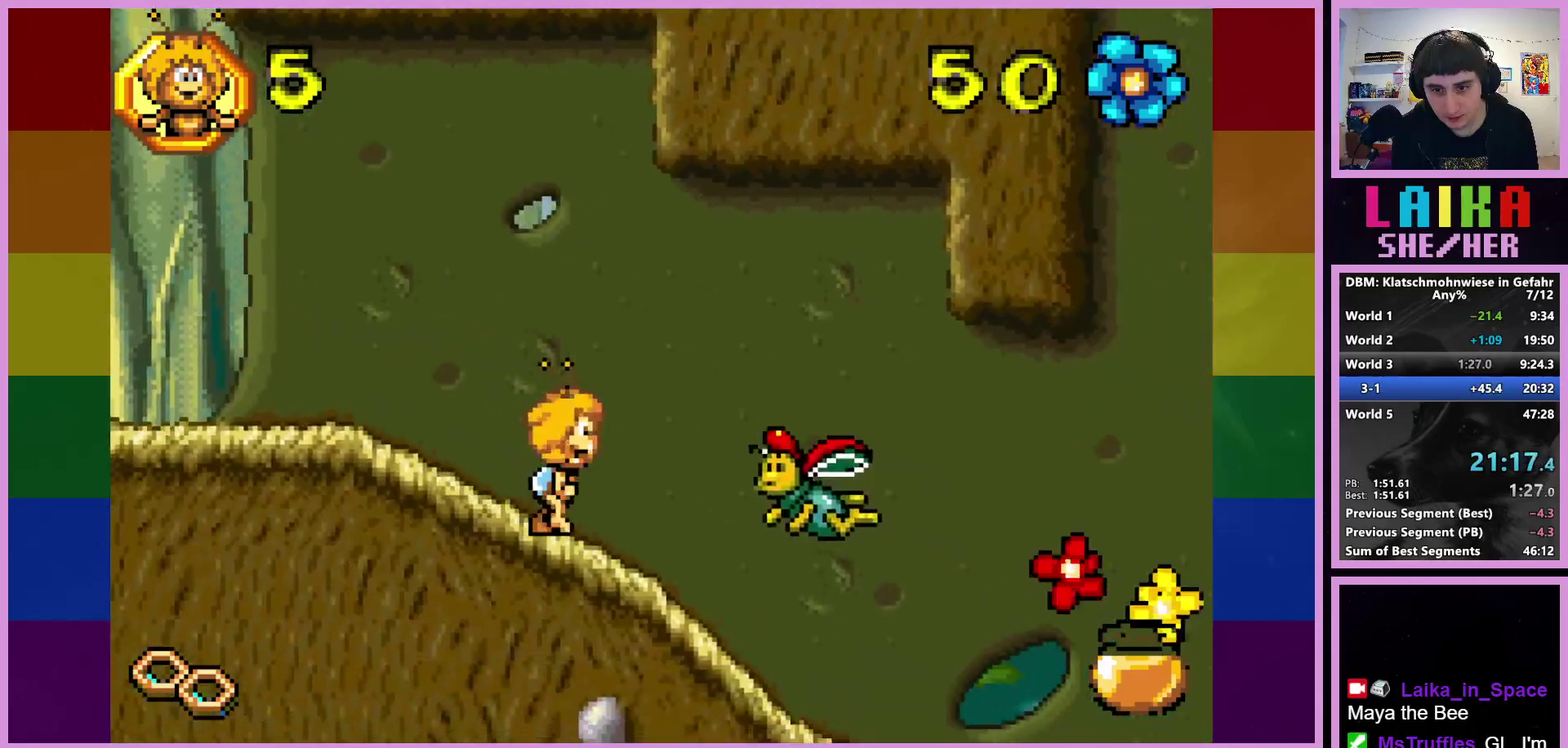
{"buttons": ["CIRCLE"], "left_stick": "right", "events": [[167, "CROSS", "up"], [317, "CIRCLE", "down"]]}
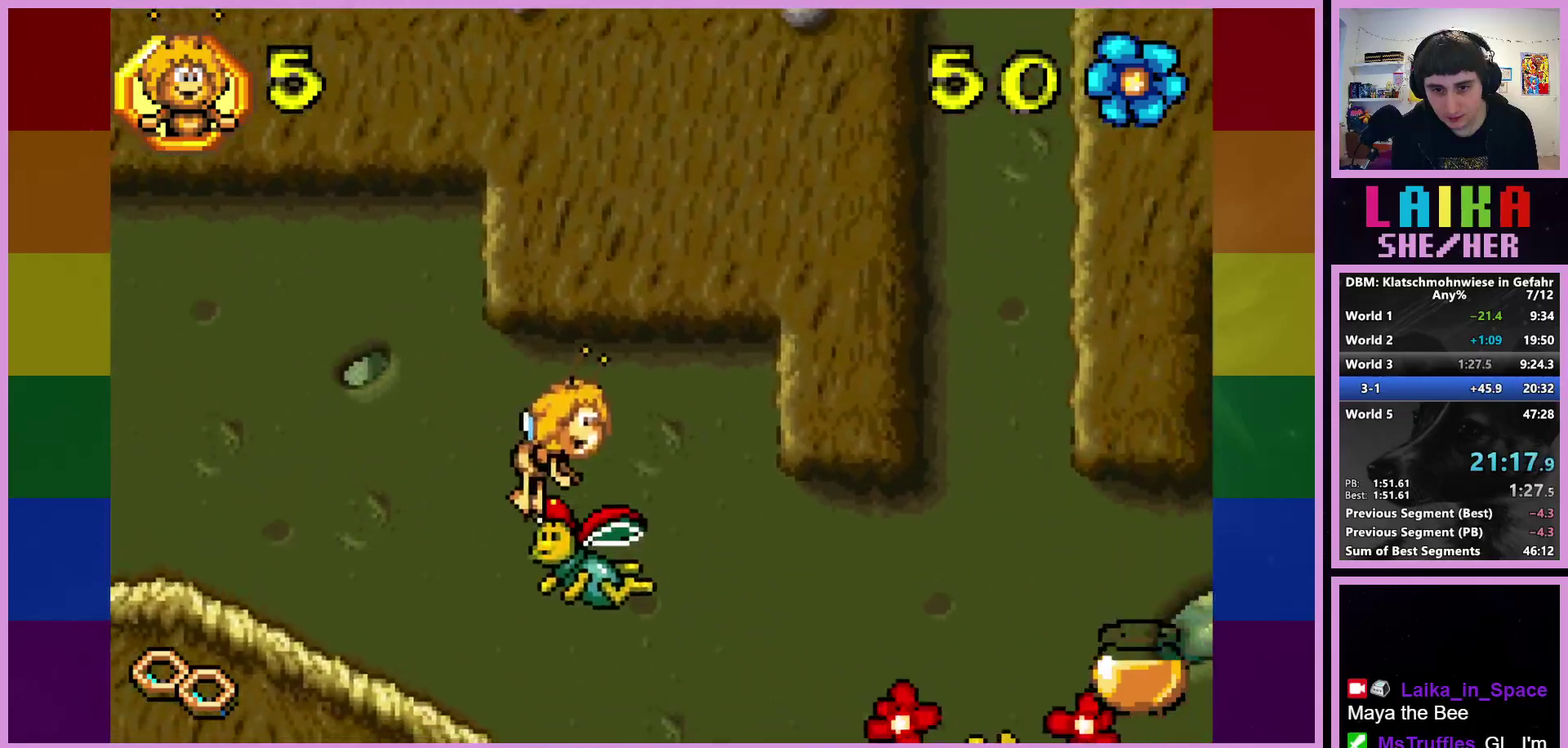
{"buttons": [], "left_stick": "right", "events": [[100, "CIRCLE", "up"]]}
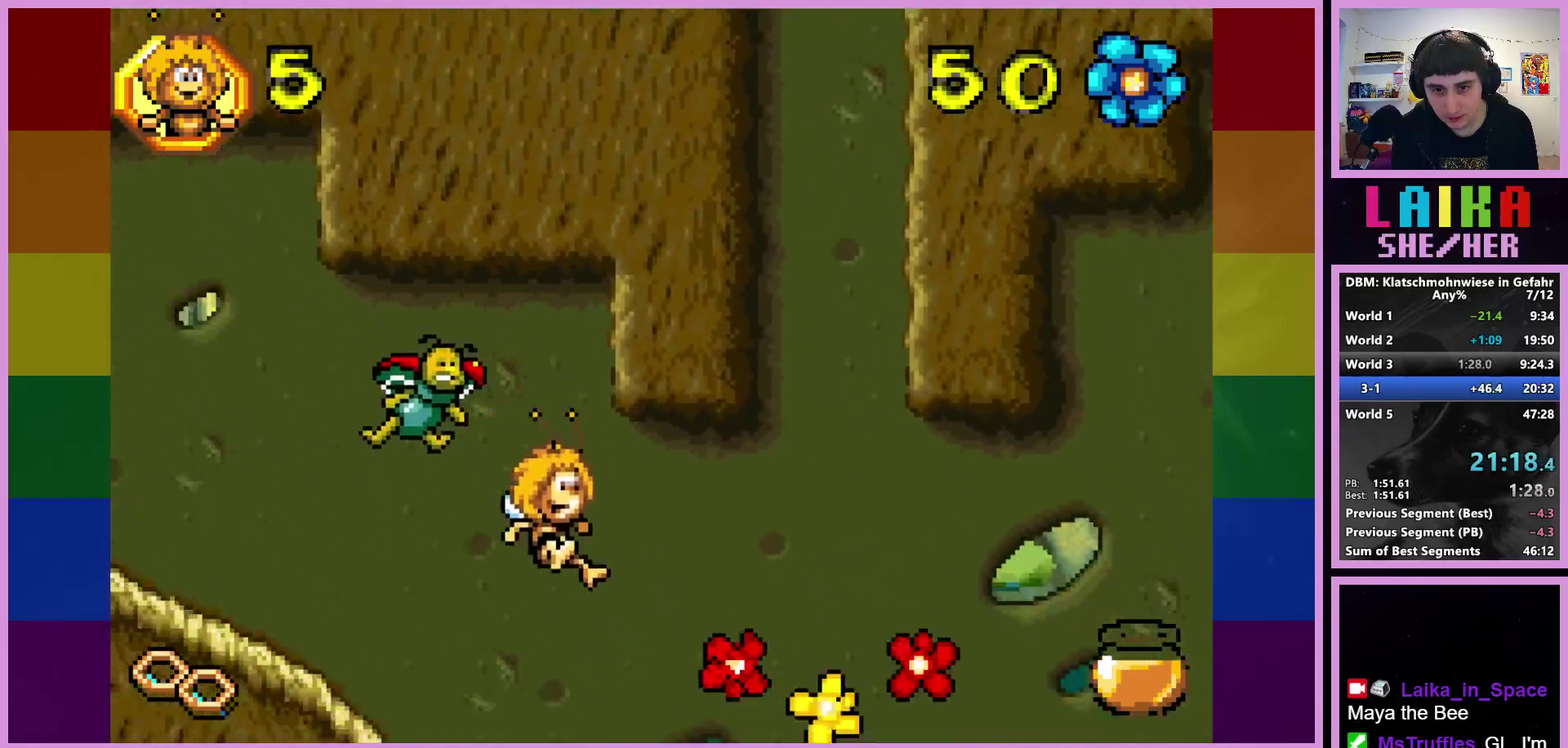
{"buttons": [], "left_stick": "right", "events": []}
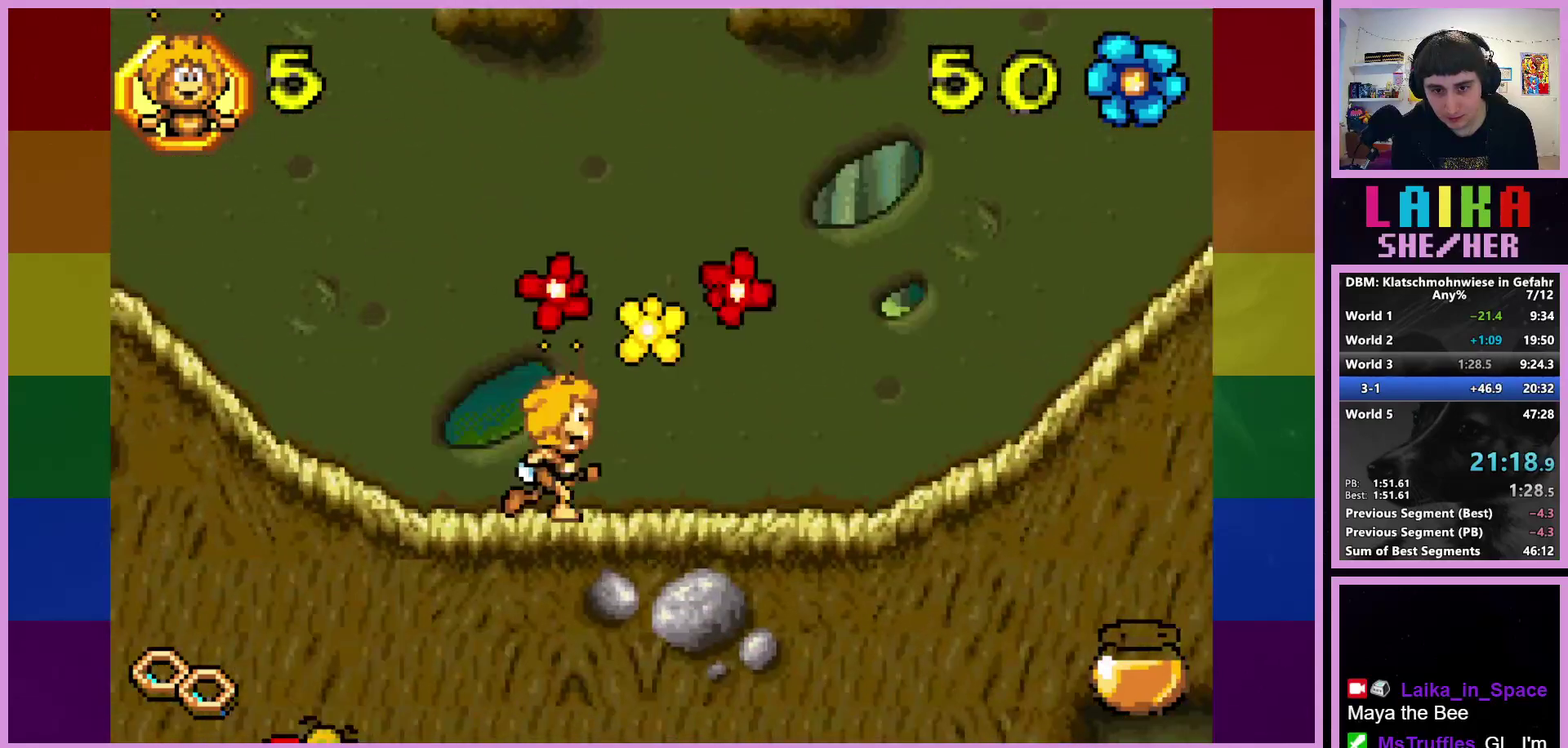
{"buttons": [], "left_stick": "right", "events": []}
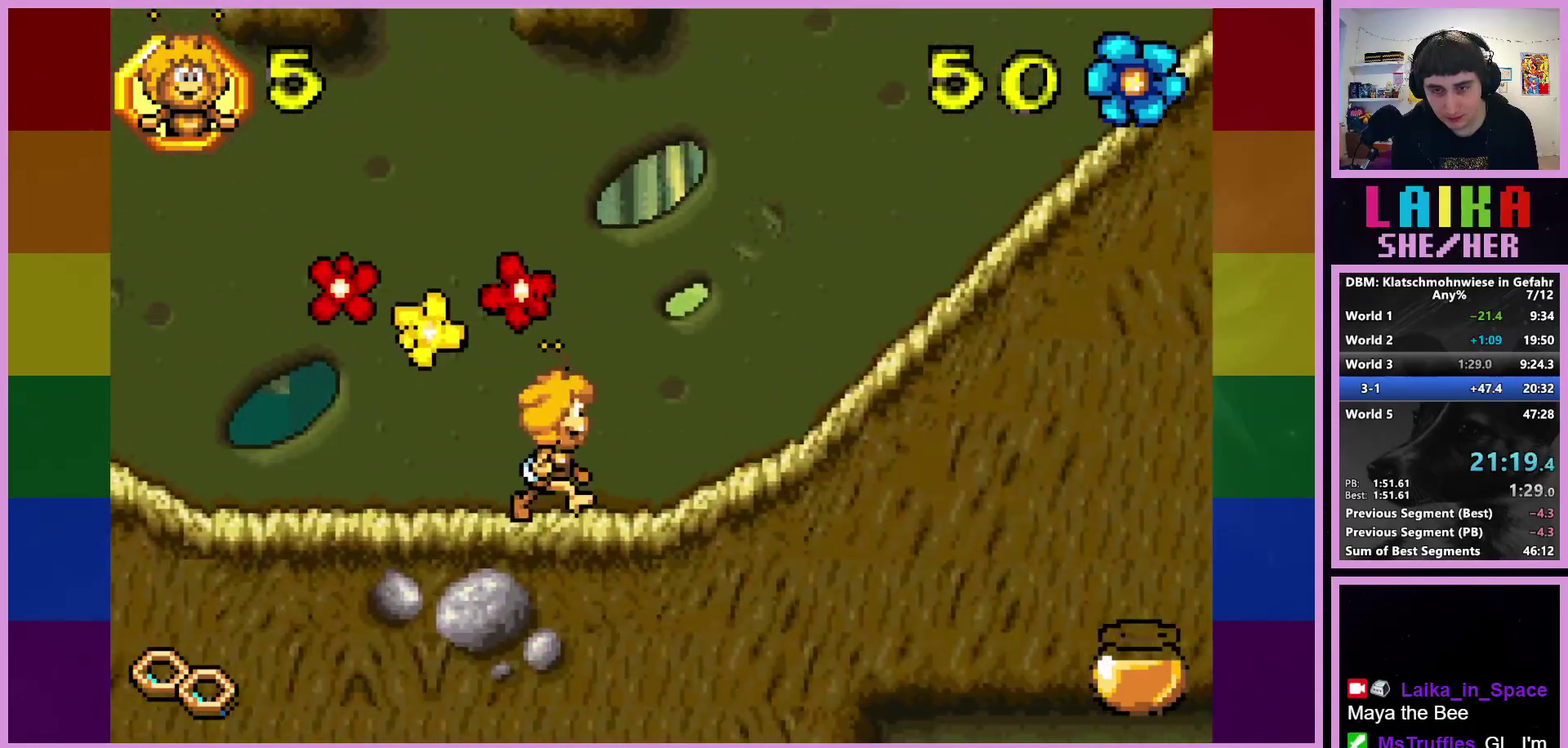
{"buttons": [], "left_stick": "right", "events": []}
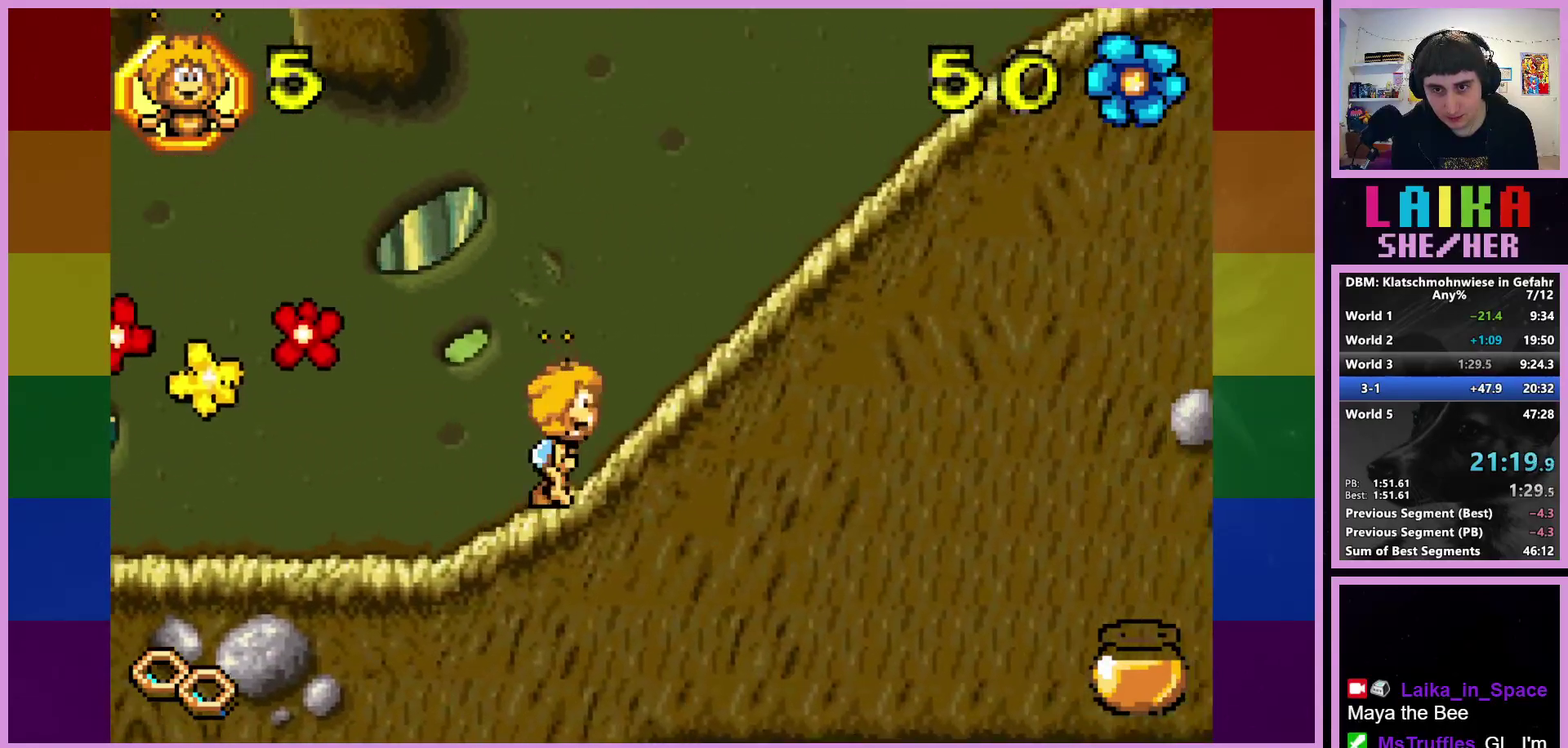
{"buttons": [], "left_stick": "right", "events": []}
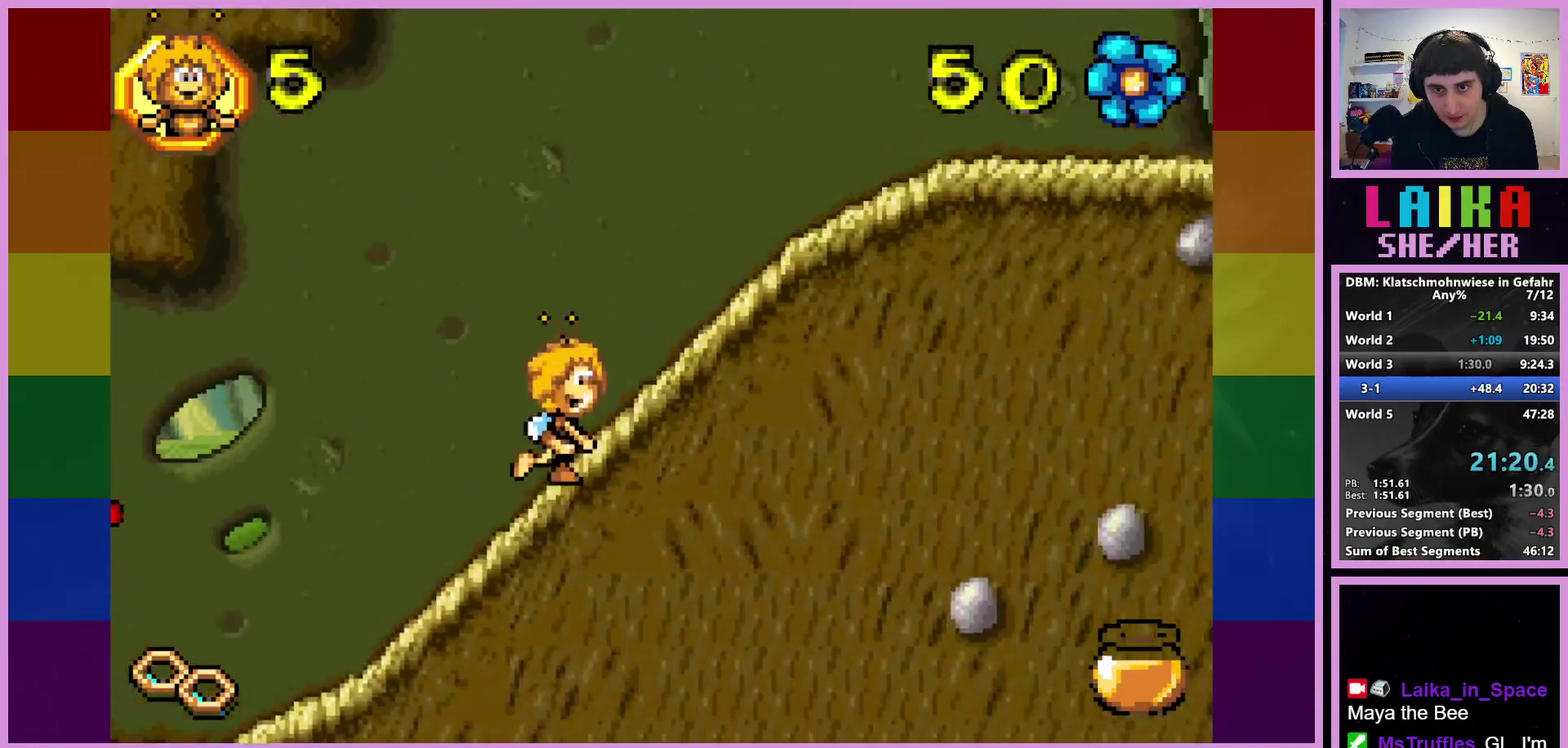
{"buttons": [], "left_stick": "right", "events": []}
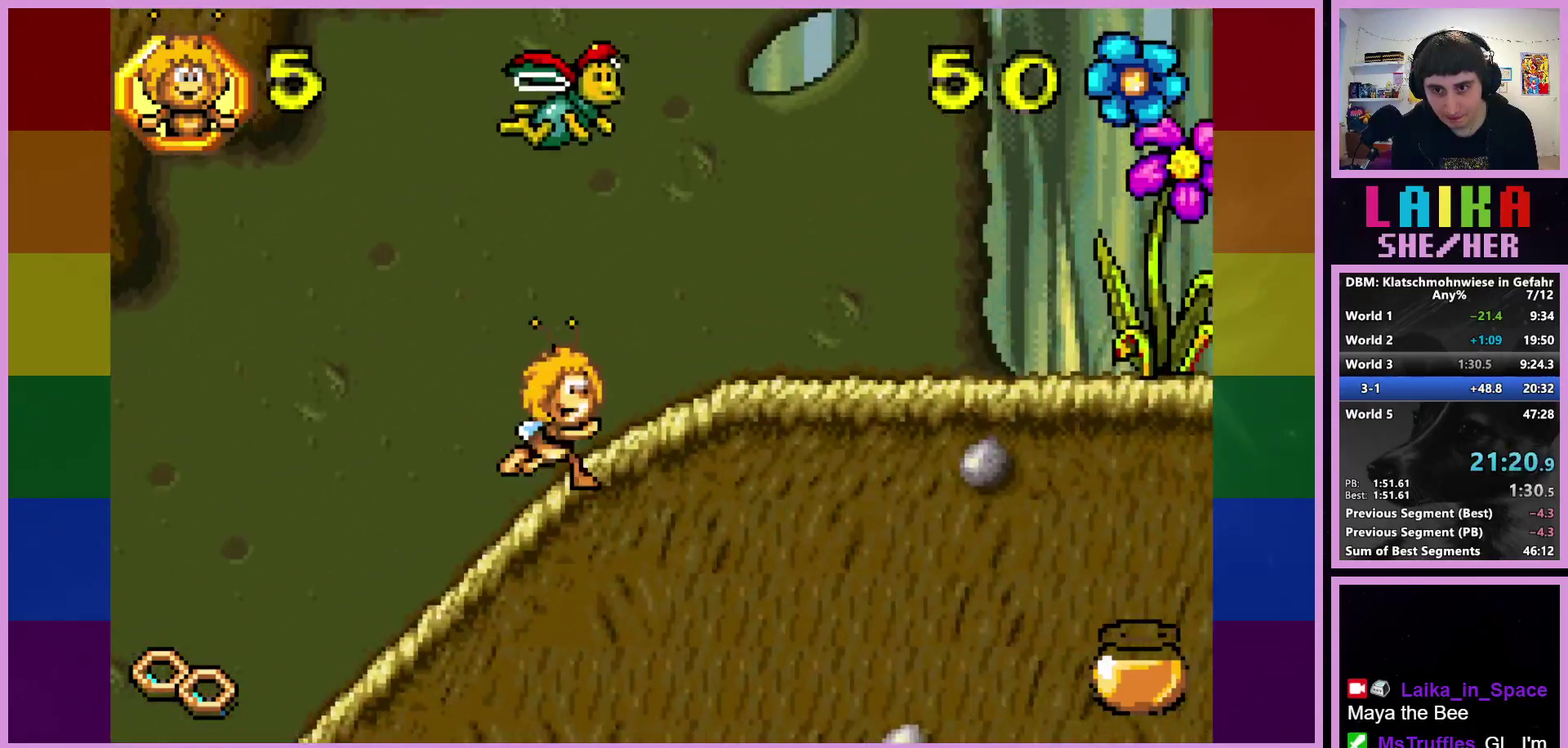
{"buttons": [], "left_stick": "right", "events": []}
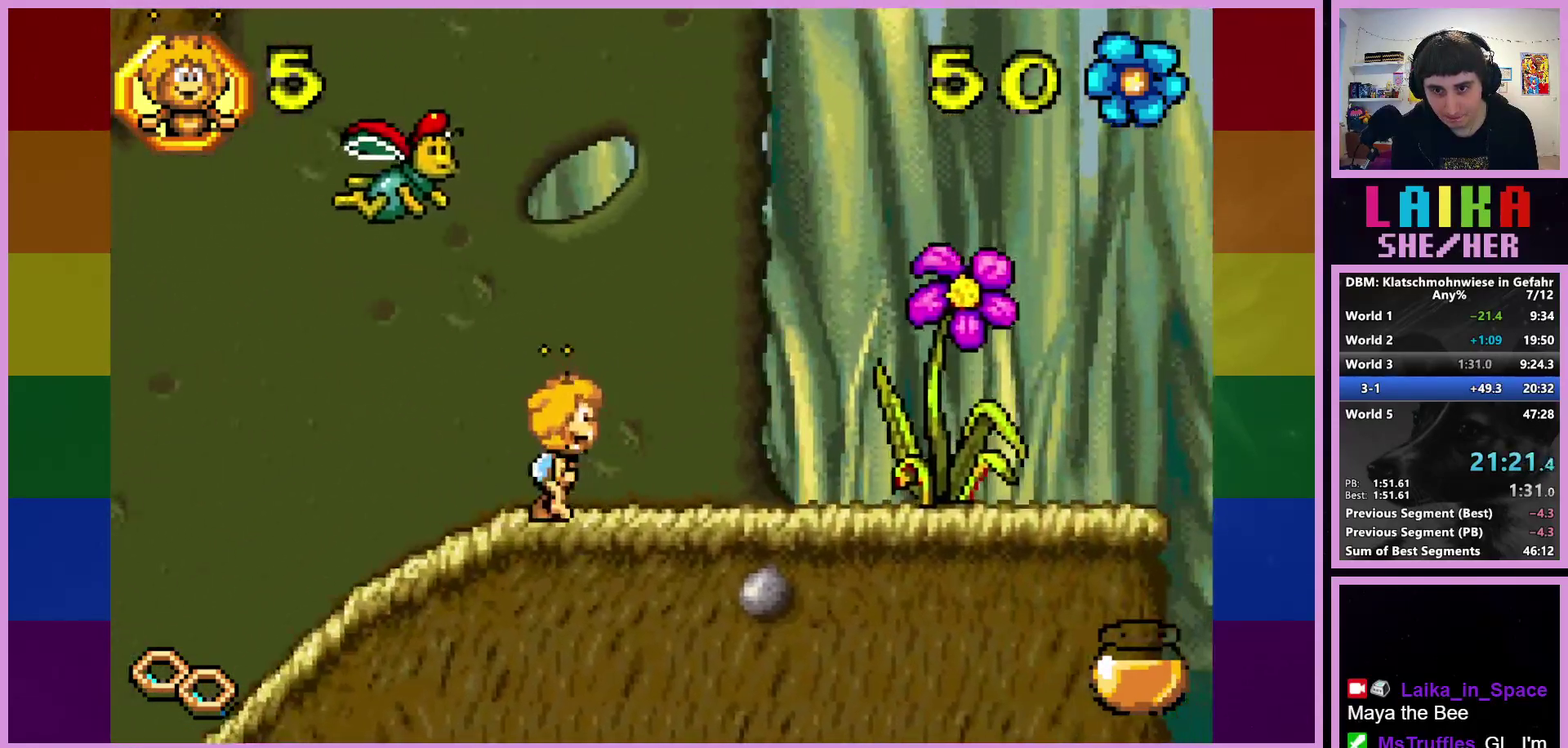
{"buttons": [], "left_stick": "right", "events": []}
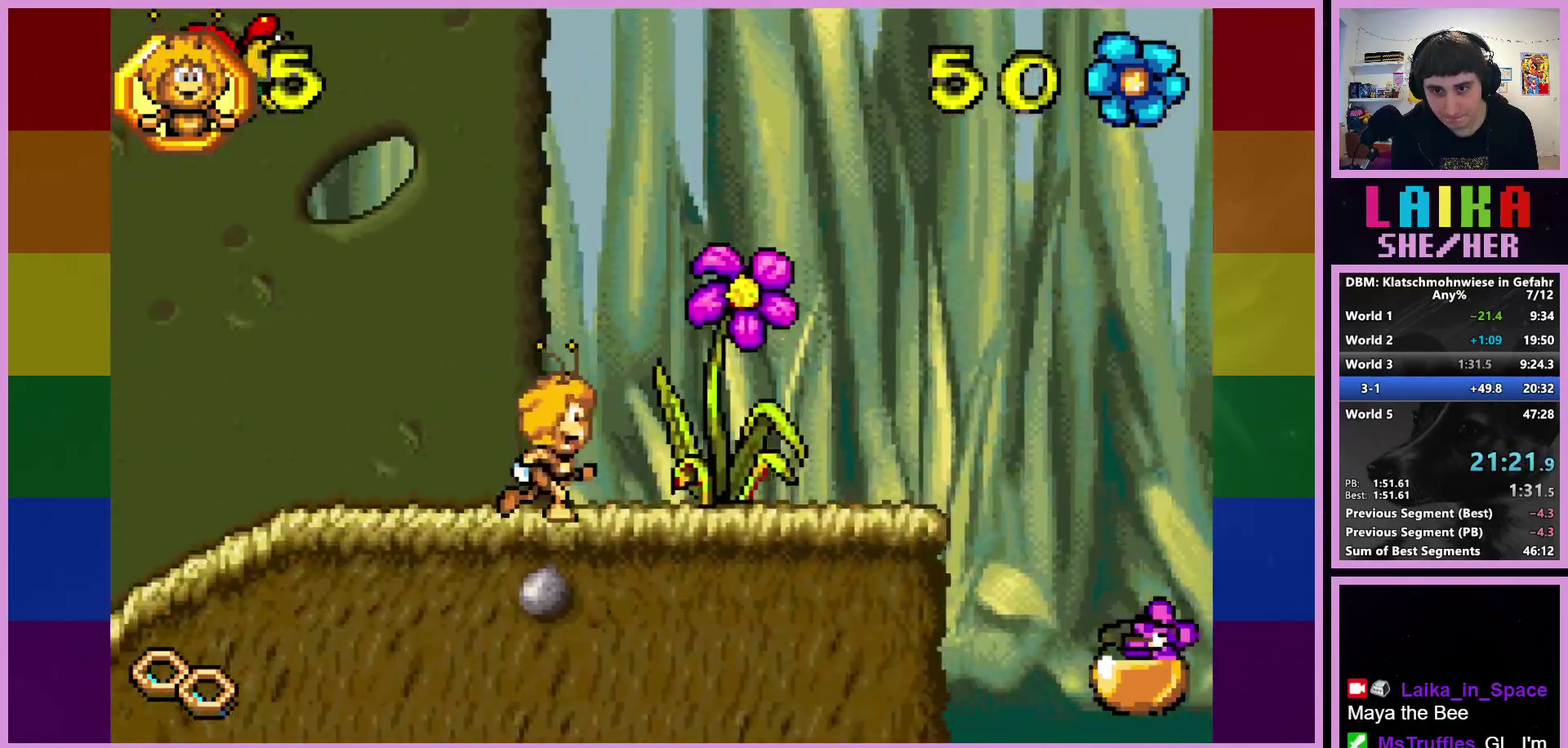
{"buttons": [], "left_stick": "right", "events": []}
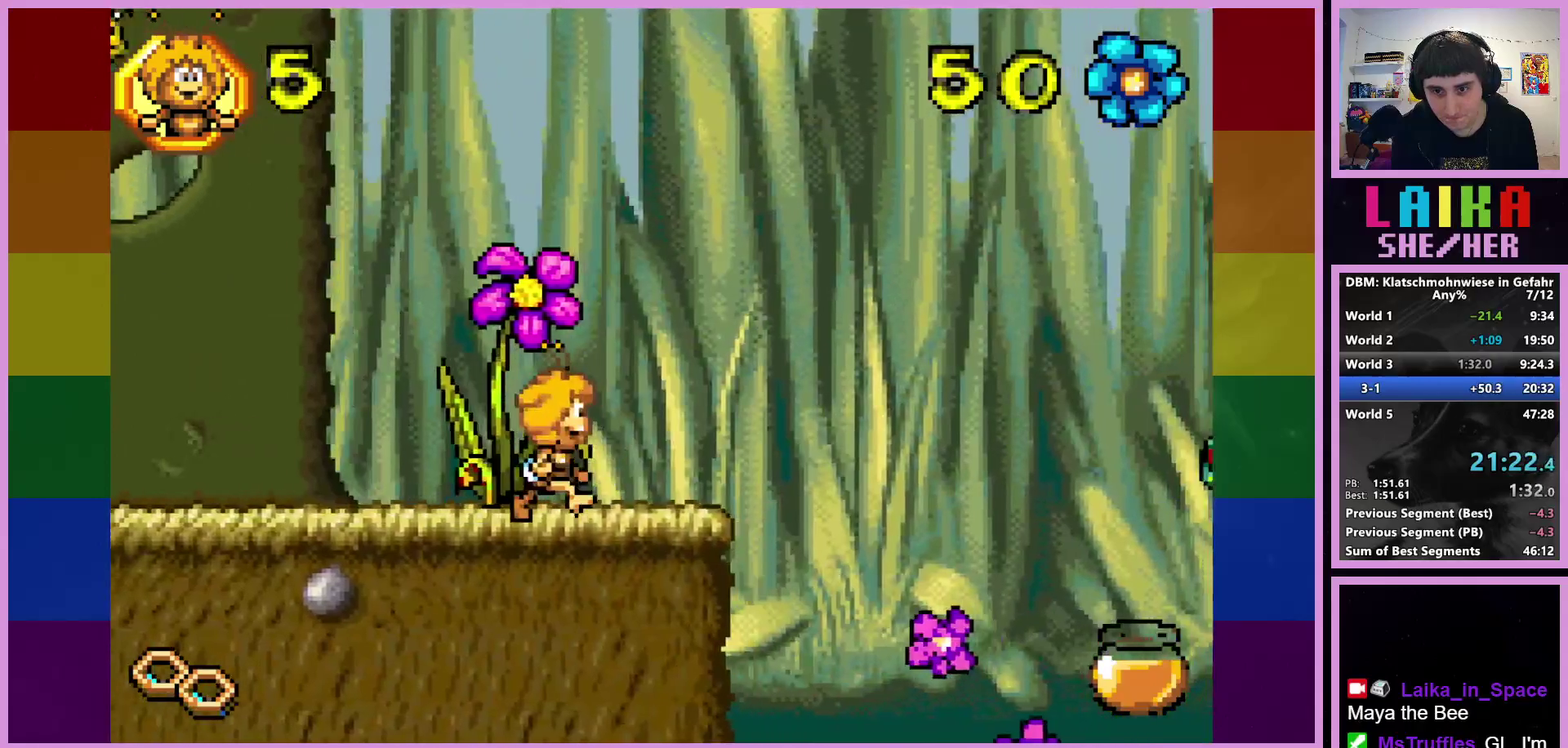
{"buttons": [], "left_stick": "right", "events": []}
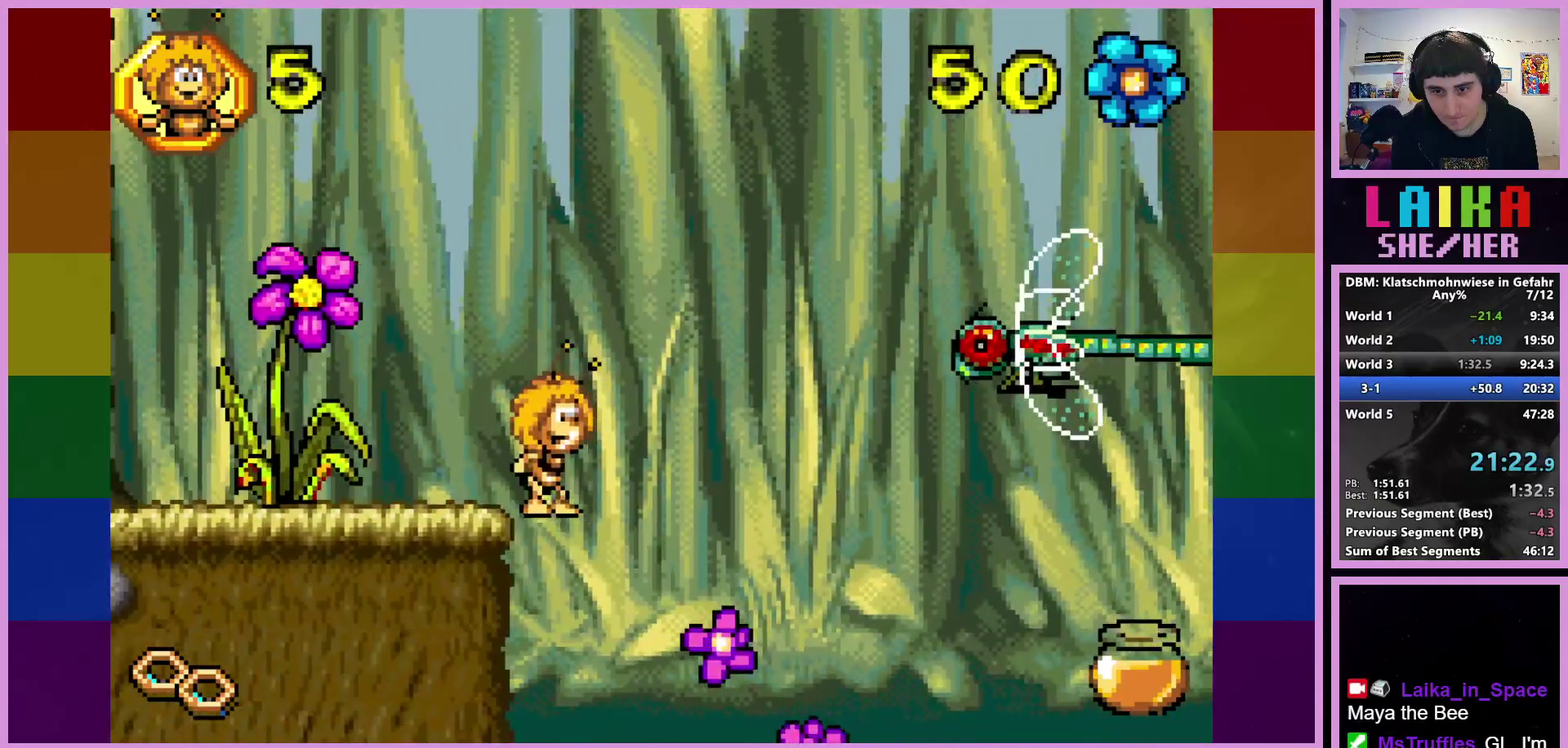
{"buttons": [], "left_stick": "right", "events": []}